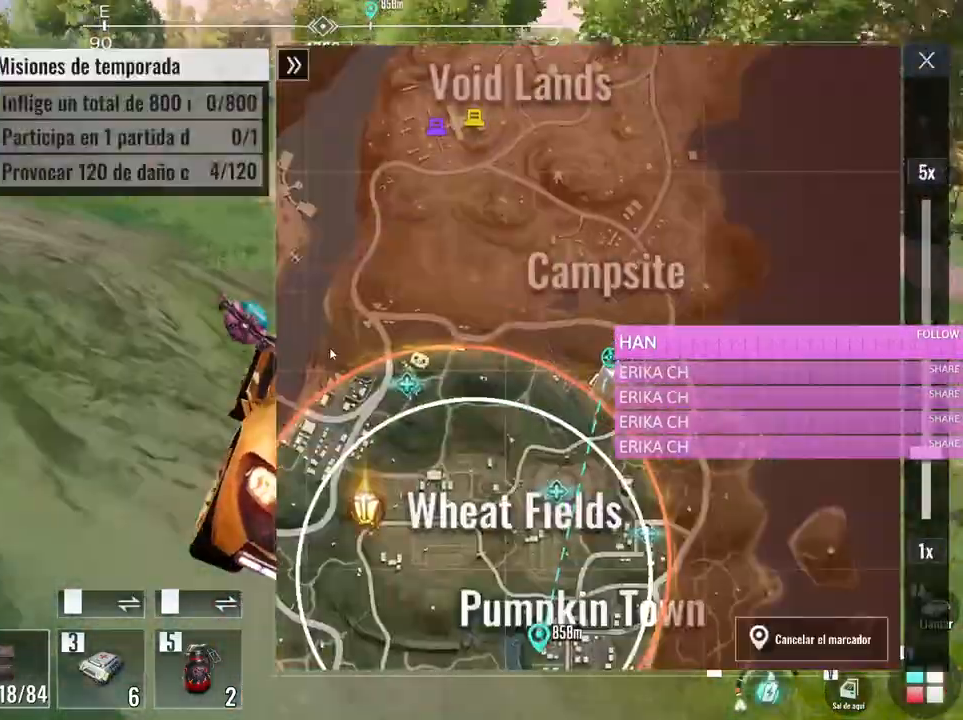
Gameplay with keyboard and mouse; each line is a JSON object with the keys and mouse buttons held at the frame after it. "events" lists presses ("down") and releases ("up") of "1", "2", "3", "4", "5", "a", "alt", "c", "caps_lock", "ctrl", "d", "e", "f", "g", "q", "r", "s", "shift", "space", "t", "tab", "v", "w", "x", "z", "mouse_left", "mouse_wheel" and "mouse_right" between this image and that frame as [ms after this image, input, new state], when the widget could be followed in between. "mouse_left", "mouse_wheel", "mouse_right" = the "left", "wheel", "right" buttons of the "mouse" list. No other keys are recorded. "wheel" means that the mouse wheel is clicked or scrolled. Not read: mouse_move.
{"keys": ["caps_lock", "w"], "mouse": [], "events": [[233, "a", "up"], [466, "caps_lock", "down"]]}
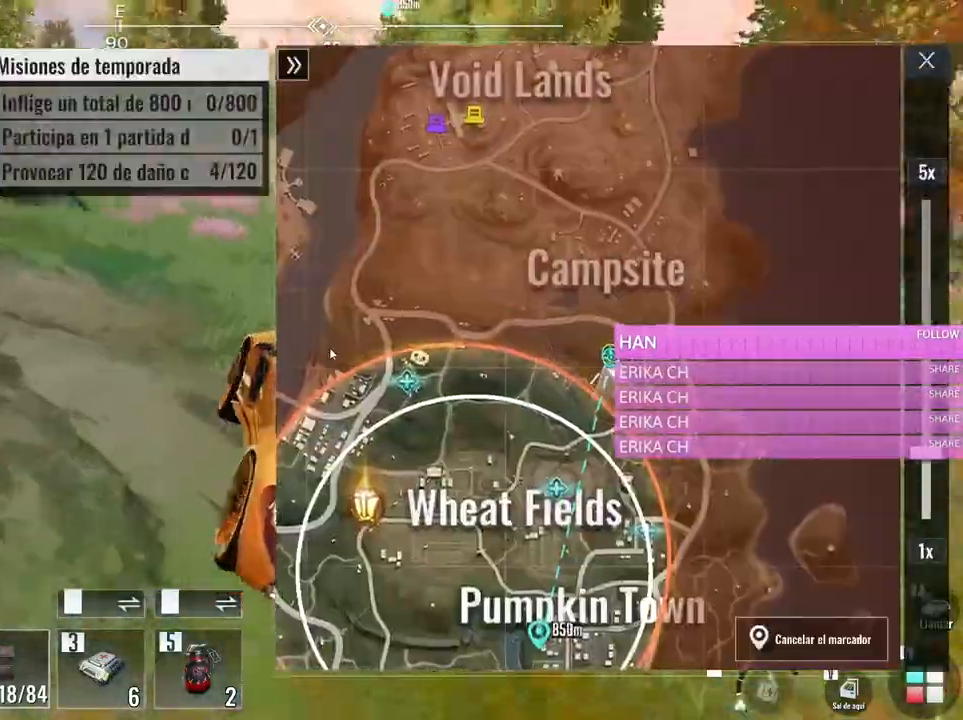
{"keys": ["d", "w"], "mouse": [], "events": [[50, "caps_lock", "up"], [333, "d", "down"]]}
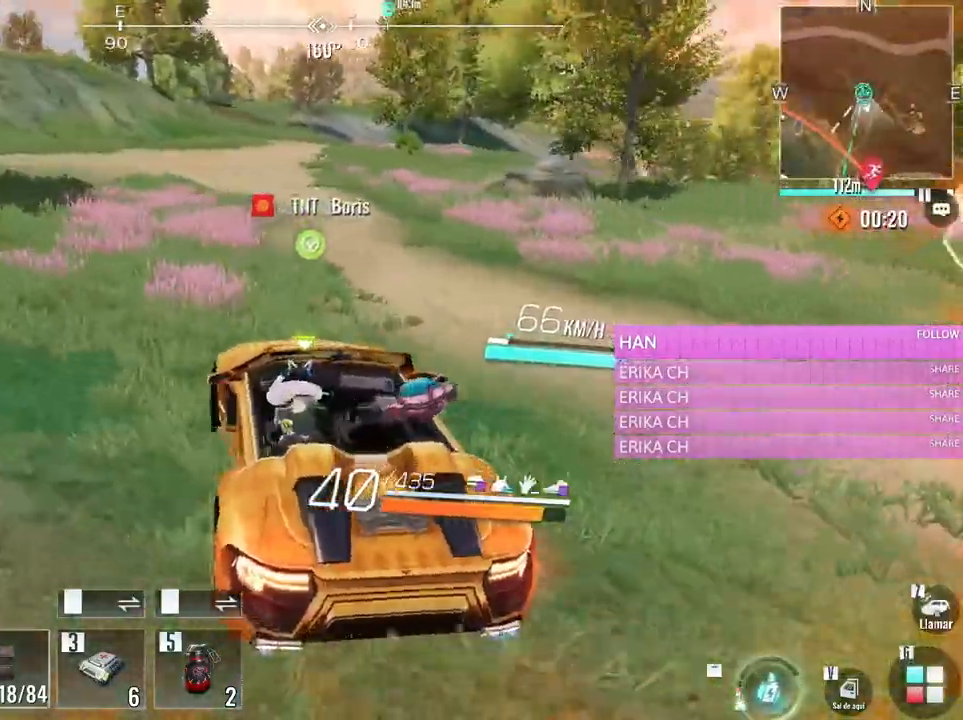
{"keys": ["a", "w"], "mouse": [], "events": [[66, "d", "up"], [483, "a", "down"]]}
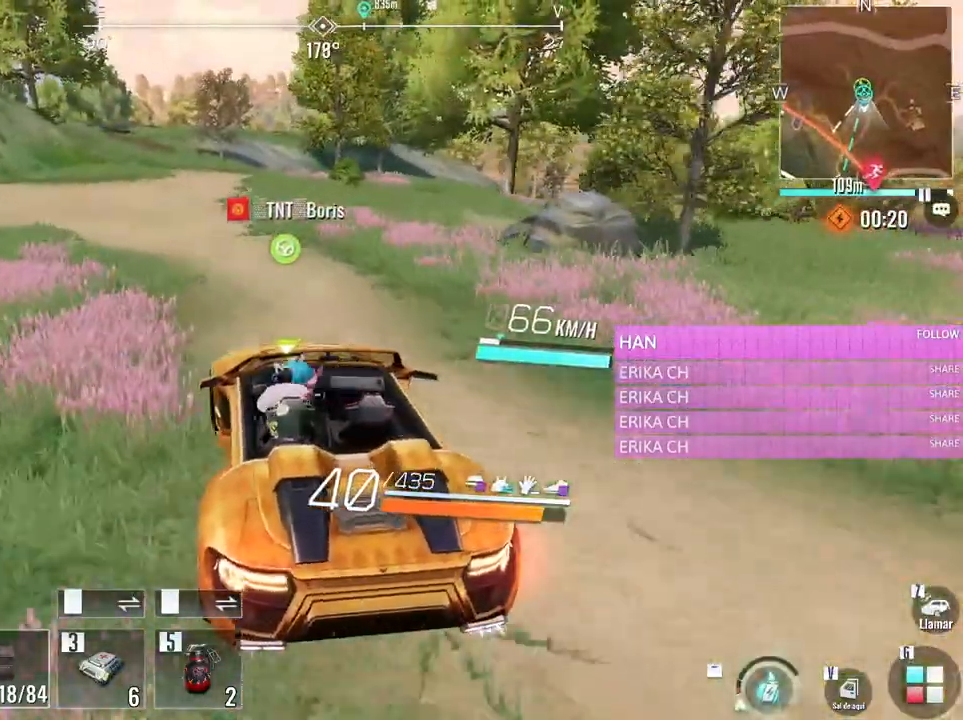
{"keys": ["d", "w"], "mouse": [], "events": [[133, "a", "up"], [366, "d", "down"]]}
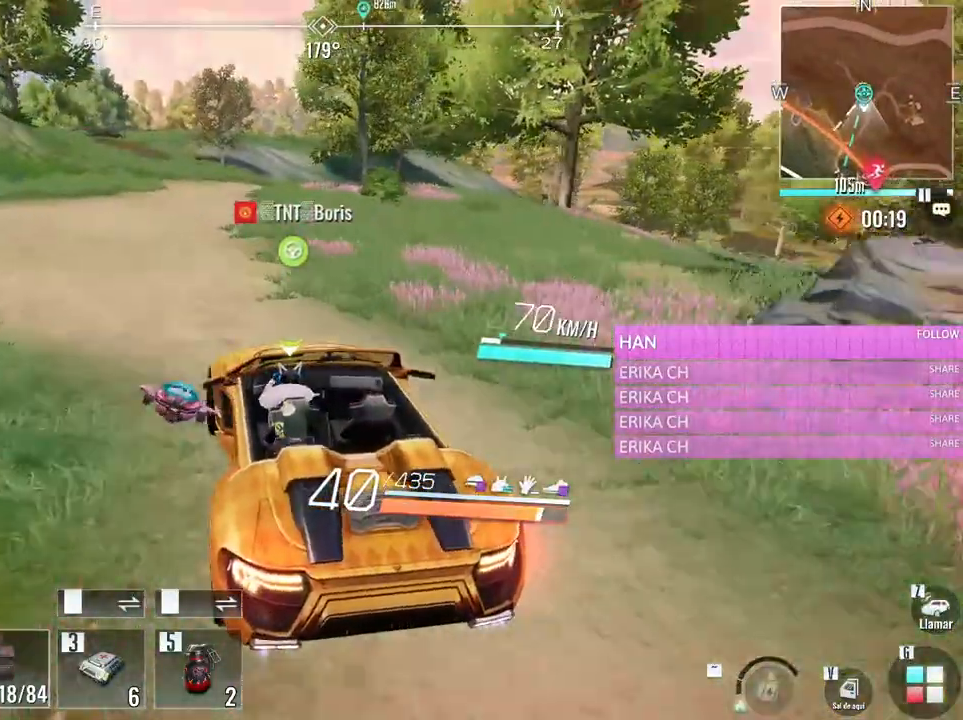
{"keys": ["w"], "mouse": [], "events": [[50, "d", "up"]]}
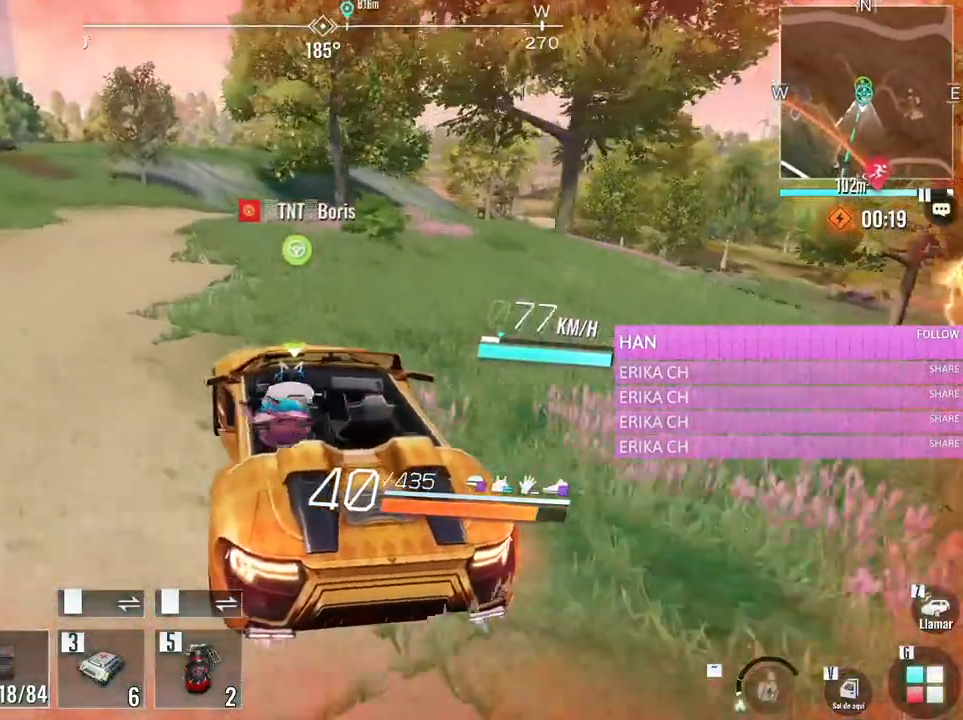
{"keys": ["w"], "mouse": [], "events": []}
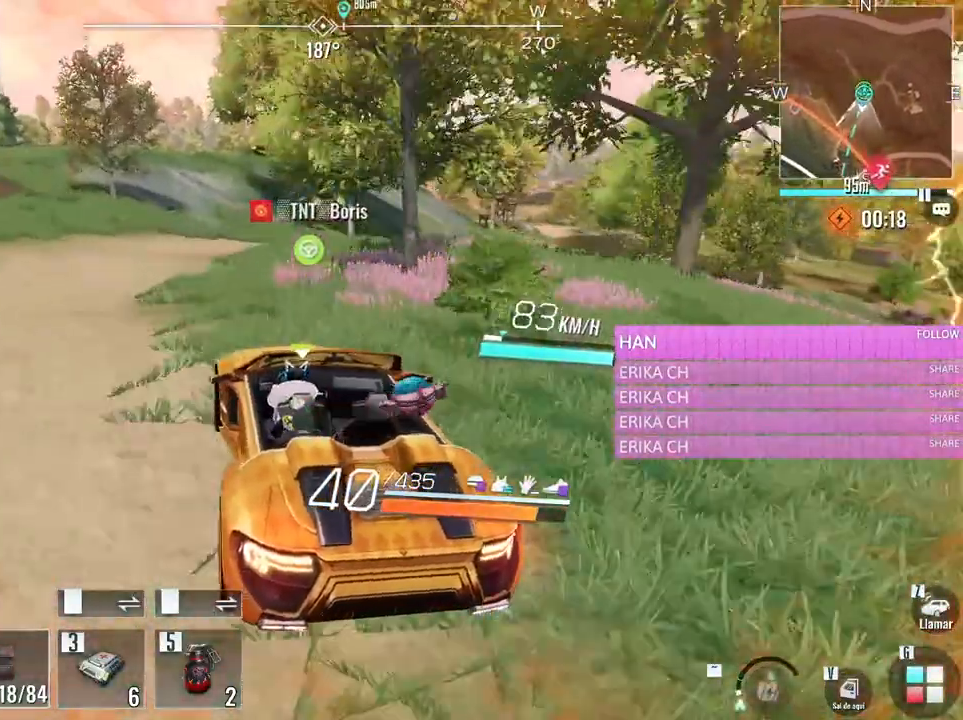
{"keys": ["d", "w"], "mouse": [], "events": [[366, "d", "down"]]}
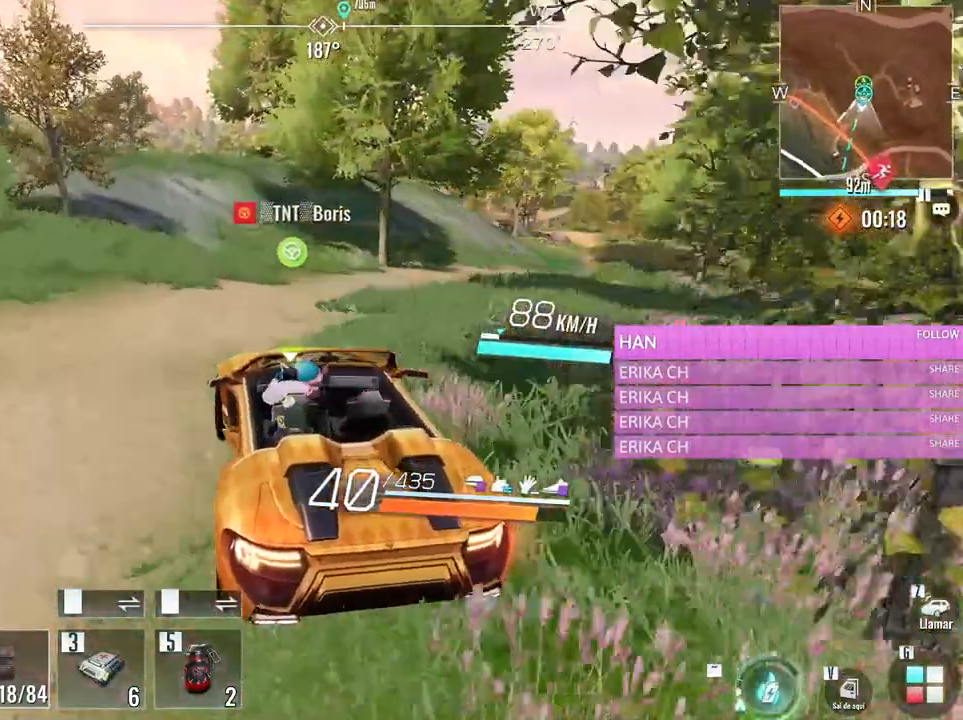
{"keys": ["w"], "mouse": [], "events": [[50, "d", "up"]]}
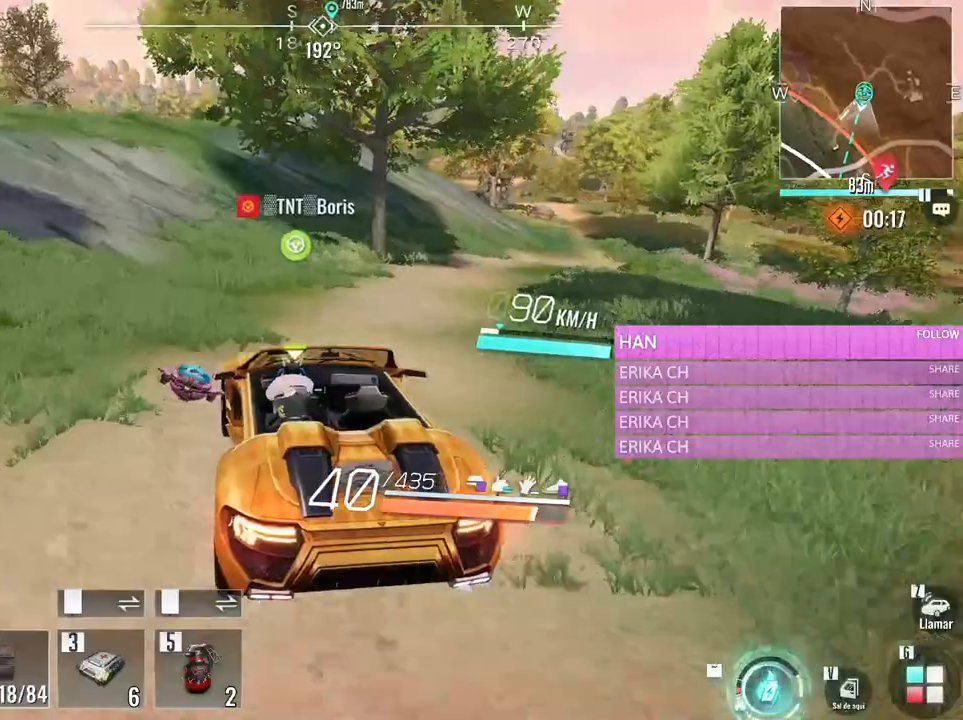
{"keys": ["d", "w"], "mouse": [], "events": [[300, "d", "down"]]}
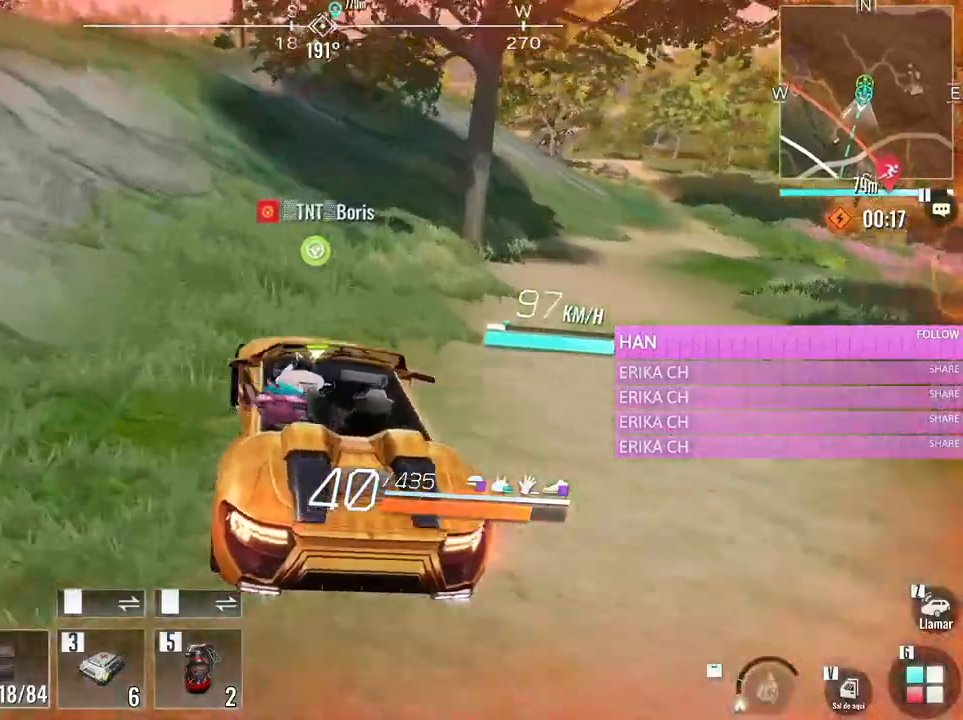
{"keys": ["d"], "mouse": [], "events": [[33, "w", "up"], [133, "d", "up"], [366, "s", "down"], [416, "d", "down"], [466, "s", "up"]]}
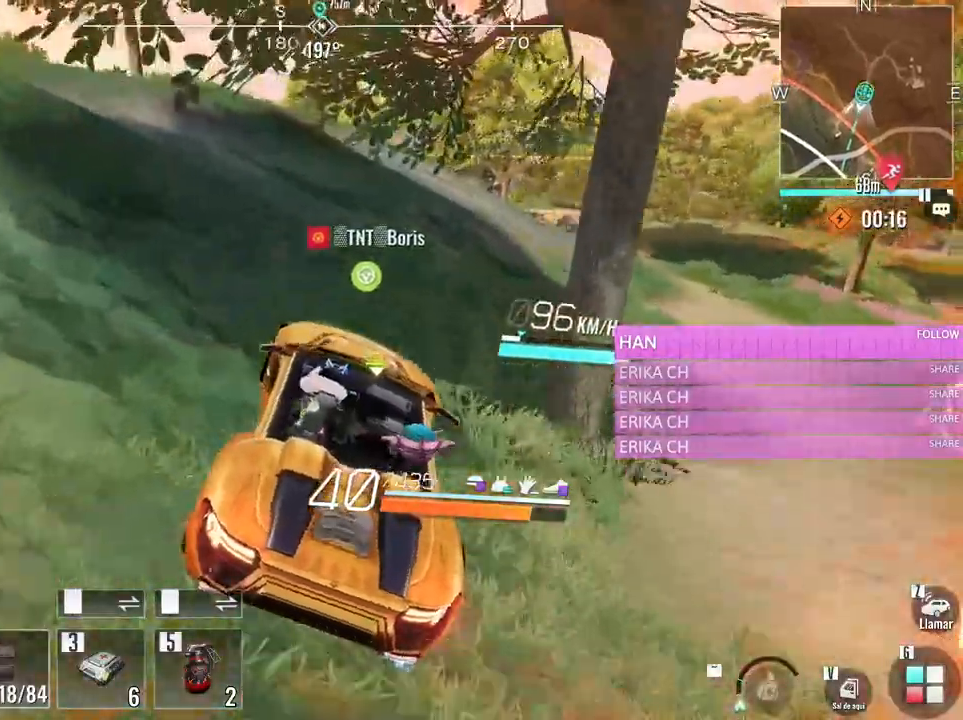
{"keys": ["w"], "mouse": [], "events": [[100, "d", "up"], [100, "w", "down"], [383, "a", "down"], [466, "a", "up"]]}
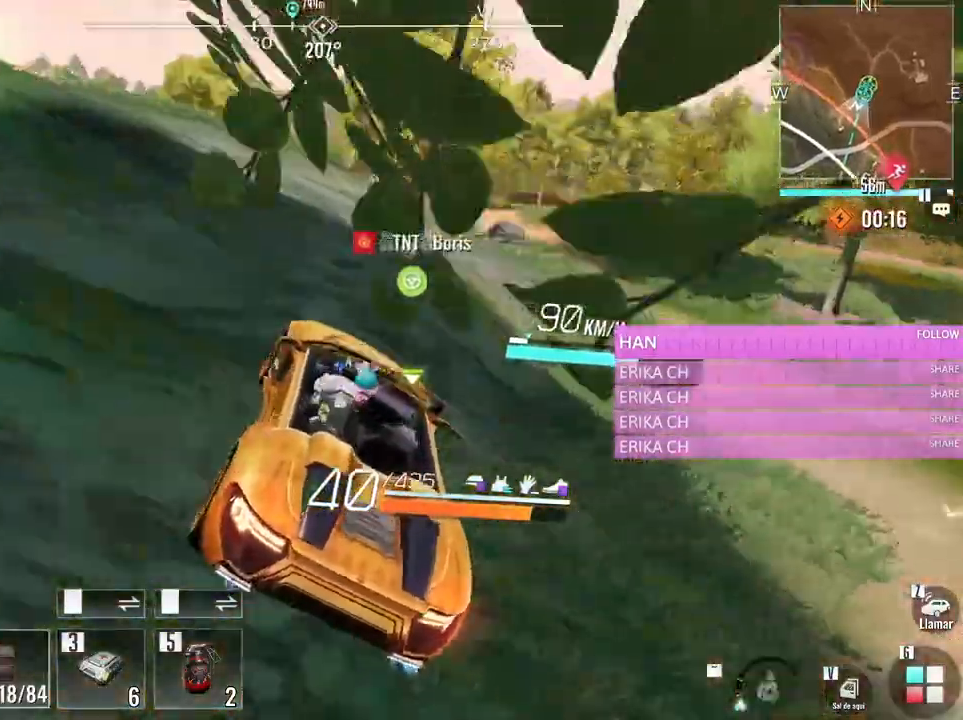
{"keys": ["a", "w"], "mouse": [], "events": [[400, "a", "down"]]}
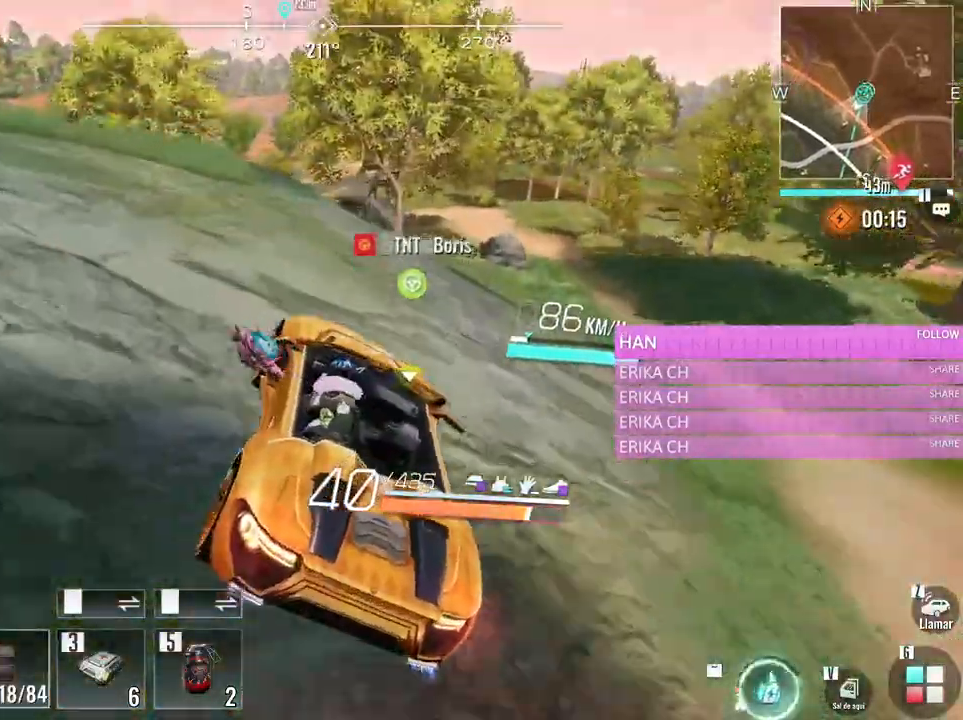
{"keys": ["a", "s"], "mouse": [], "events": [[83, "a", "up"], [133, "w", "up"], [266, "a", "down"], [416, "s", "down"]]}
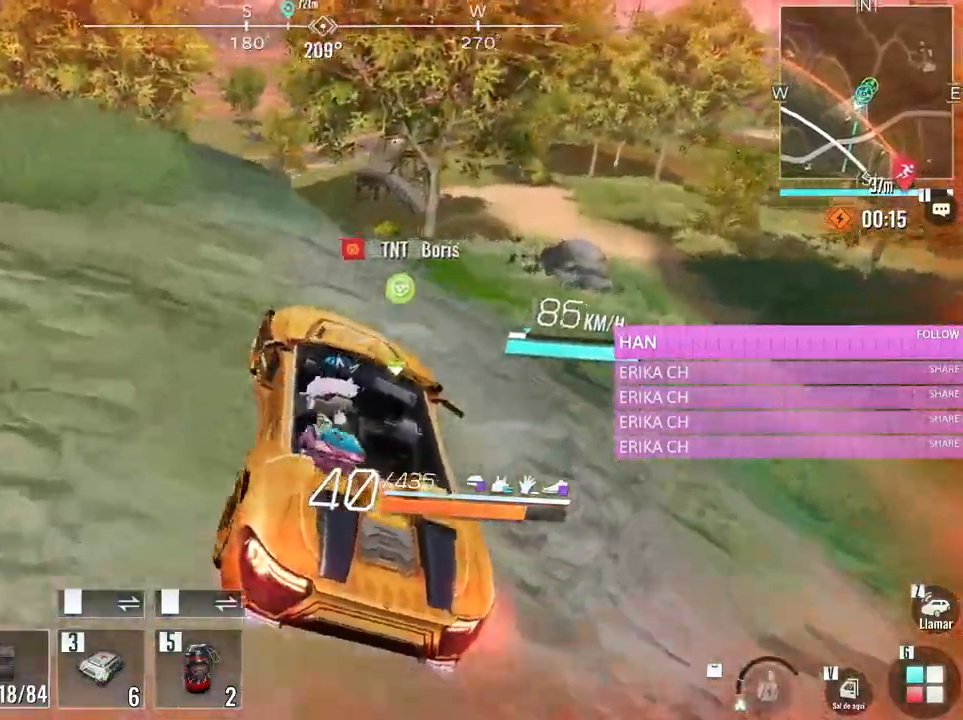
{"keys": ["w"], "mouse": [], "events": [[50, "a", "up"], [100, "s", "up"], [383, "w", "down"]]}
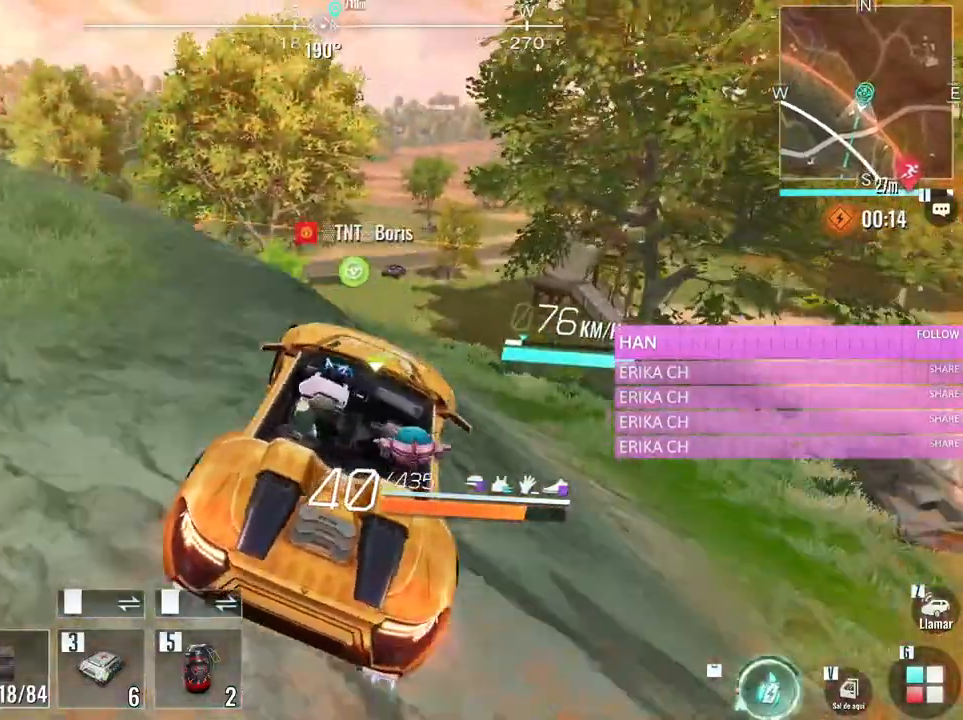
{"keys": [], "mouse": [], "events": [[66, "w", "up"], [250, "a", "down"], [400, "a", "up"]]}
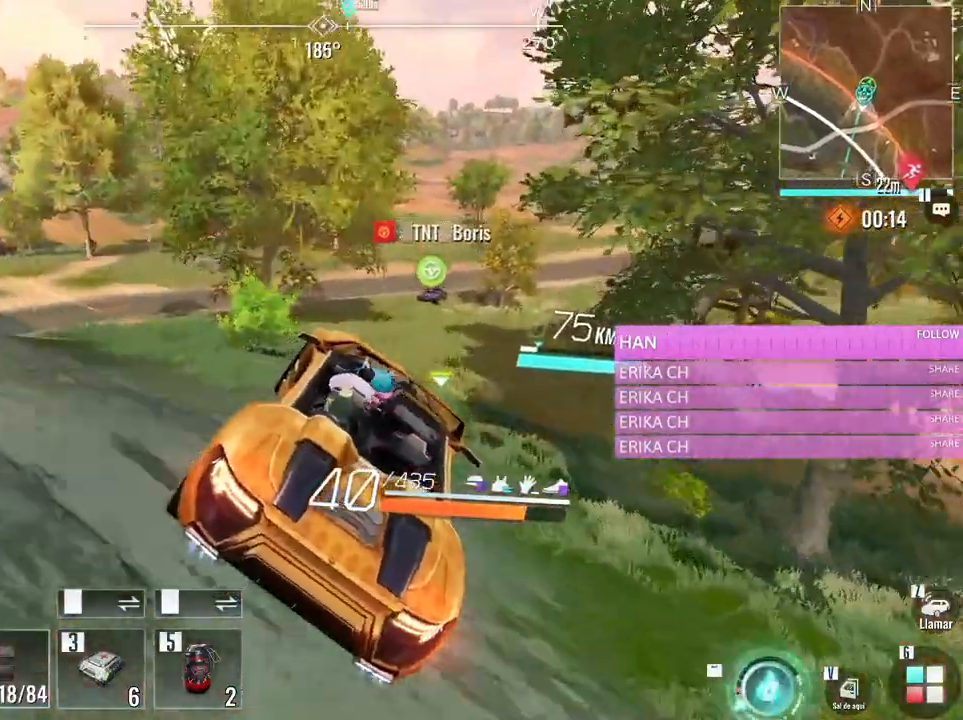
{"keys": [], "mouse": [], "events": []}
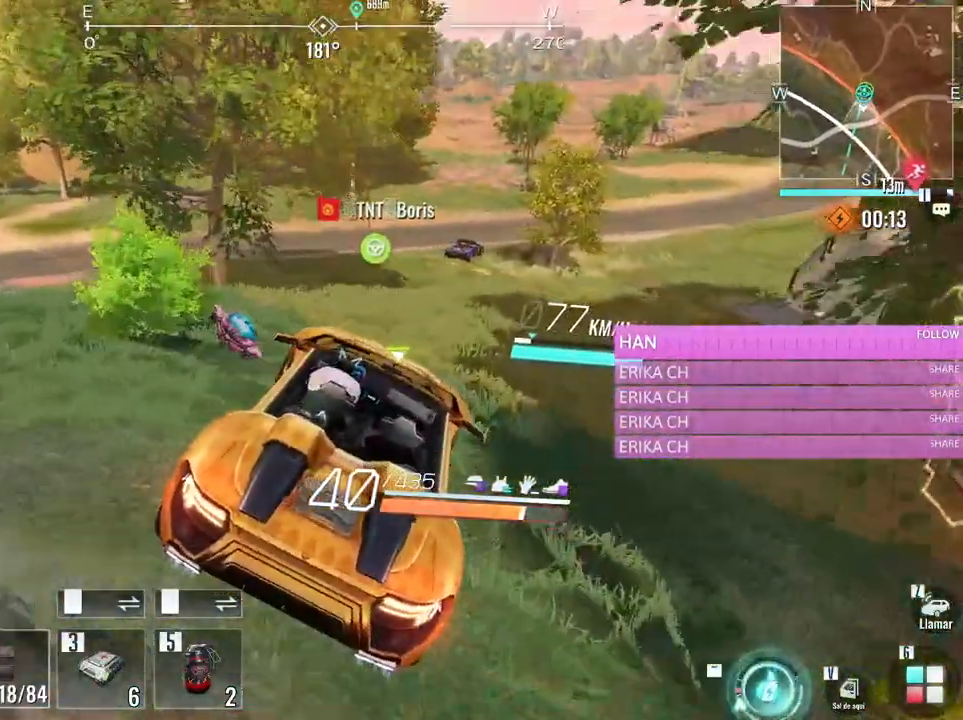
{"keys": ["d", "w"], "mouse": [], "events": [[383, "d", "down"], [383, "w", "down"]]}
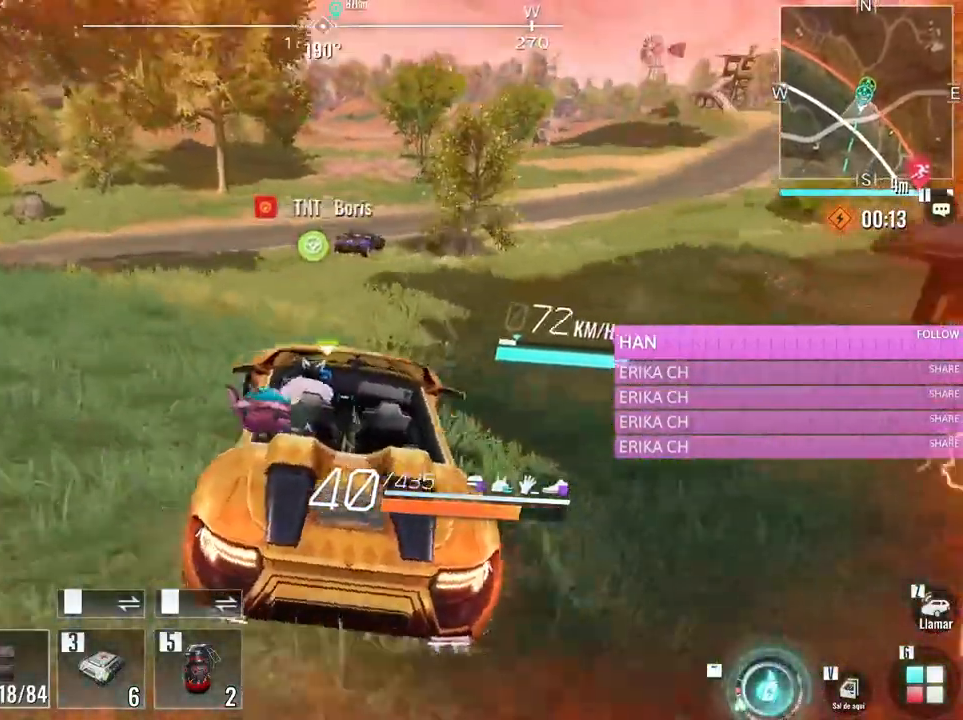
{"keys": [], "mouse": [], "events": [[166, "d", "up"], [200, "w", "up"]]}
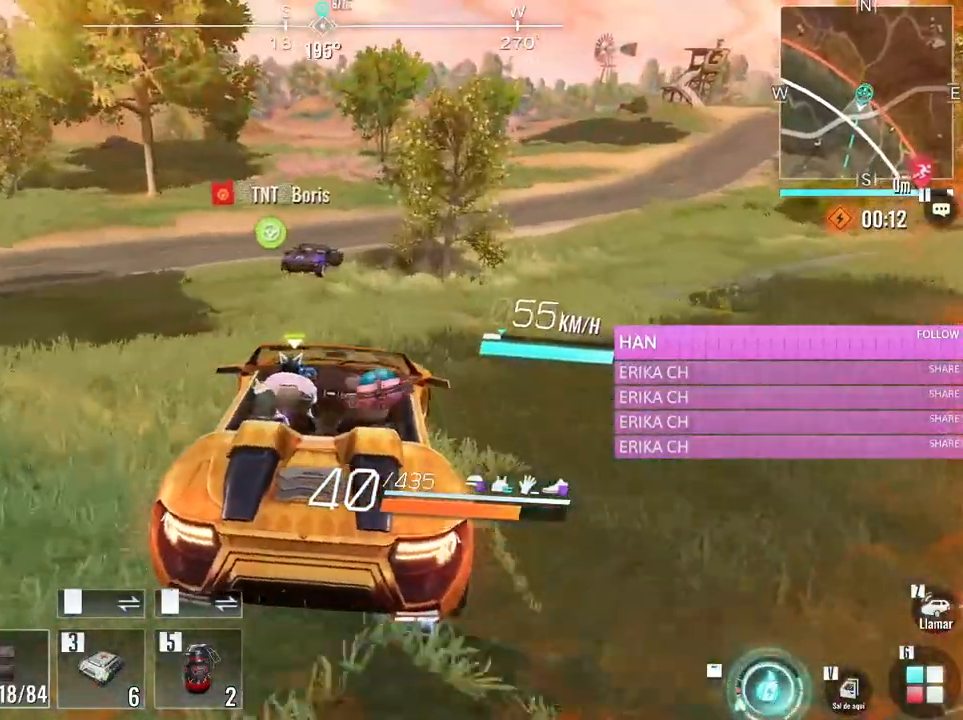
{"keys": ["d"], "mouse": [], "events": [[33, "d", "down"], [266, "d", "up"], [450, "d", "down"]]}
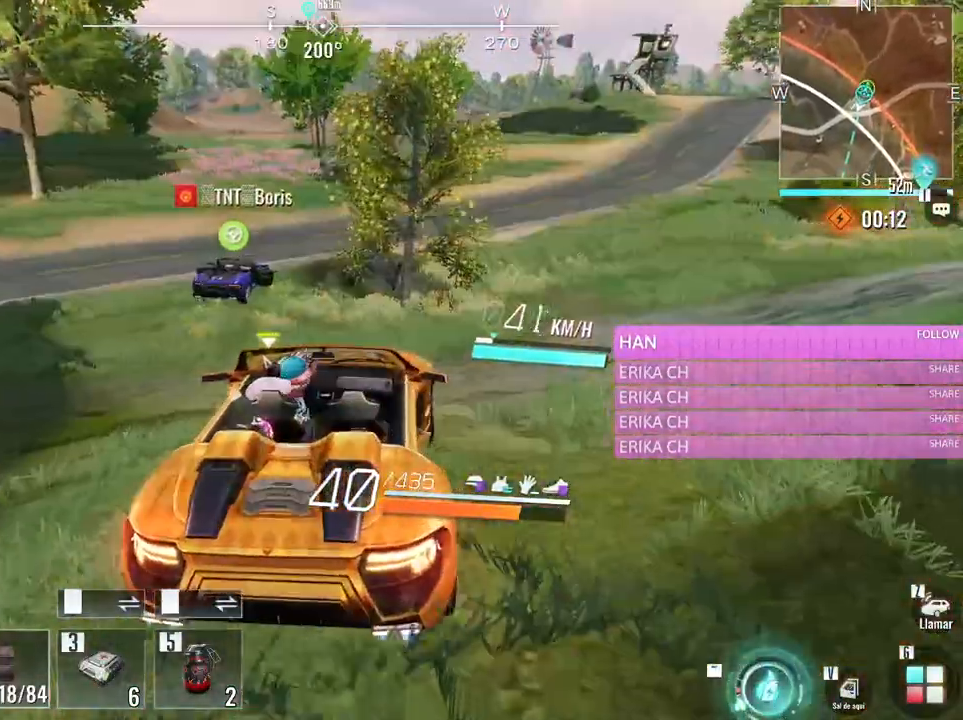
{"keys": ["w"], "mouse": [], "events": [[100, "s", "down"], [200, "d", "up"], [383, "s", "up"], [483, "w", "down"]]}
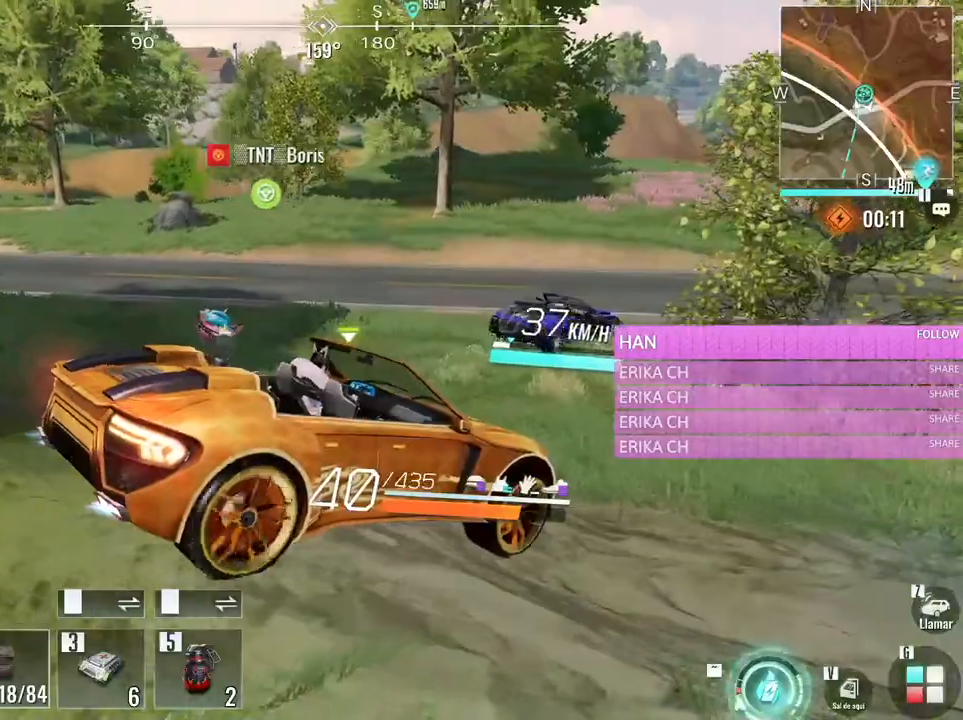
{"keys": ["w"], "mouse": [], "events": [[16, "v", "down"], [166, "v", "up"]]}
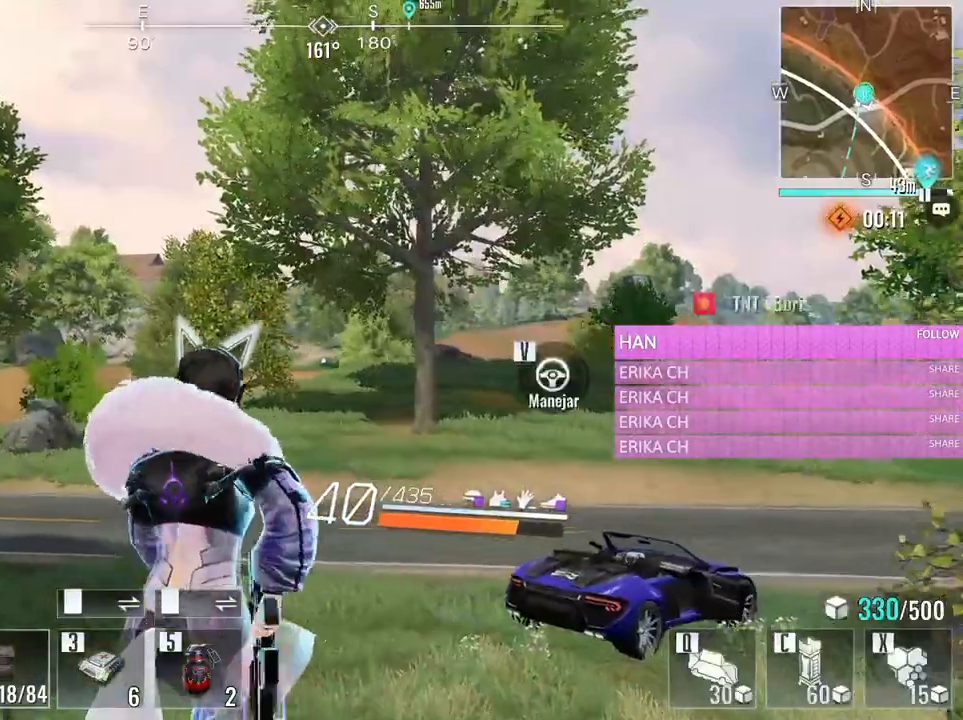
{"keys": ["a", "w"], "mouse": [], "events": [[83, "a", "down"], [183, "mouse_wheel", "down"], [316, "mouse_wheel", "up"]]}
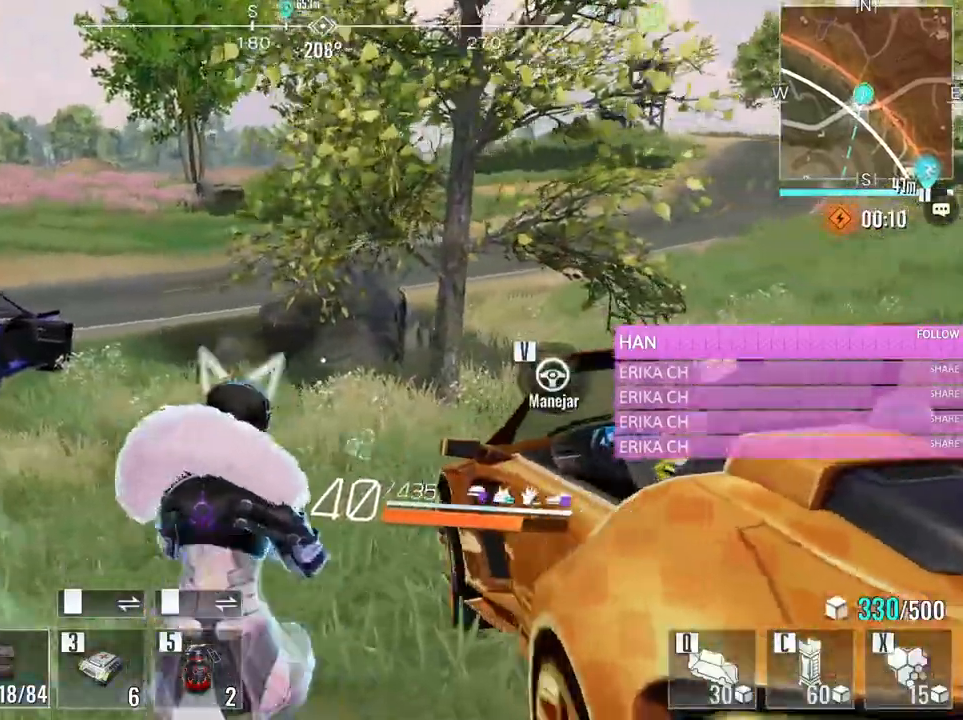
{"keys": ["a", "w"], "mouse": [], "events": [[233, "space", "down"], [333, "space", "up"]]}
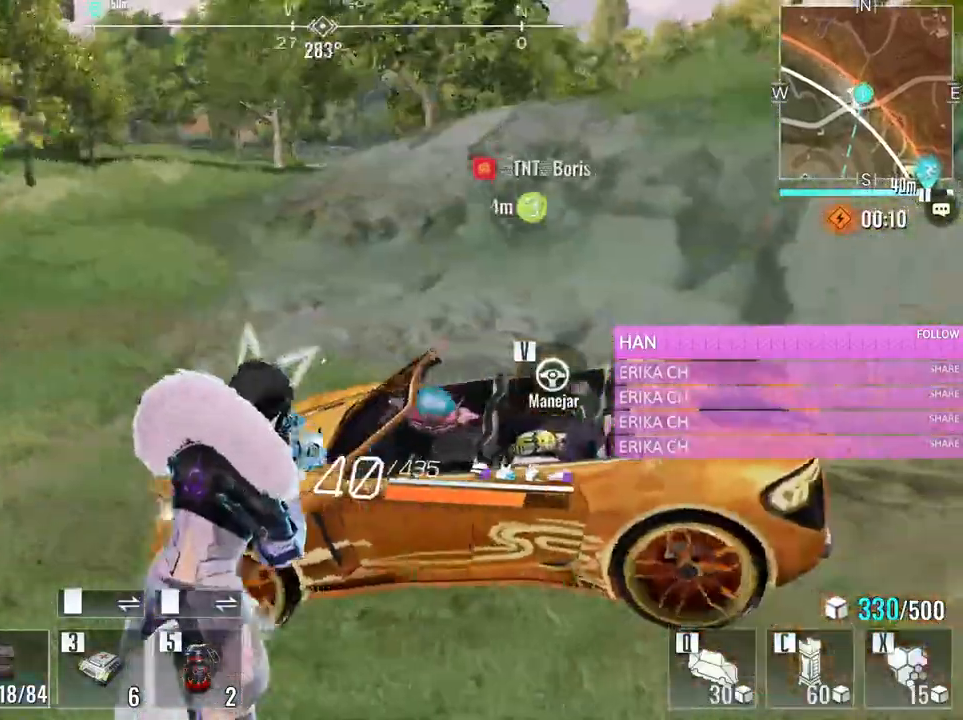
{"keys": ["a", "s"], "mouse": ["left"], "events": [[16, "w", "up"], [66, "mouse_wheel", "down"], [216, "mouse_wheel", "up"], [350, "mouse_left", "down"], [350, "s", "down"]]}
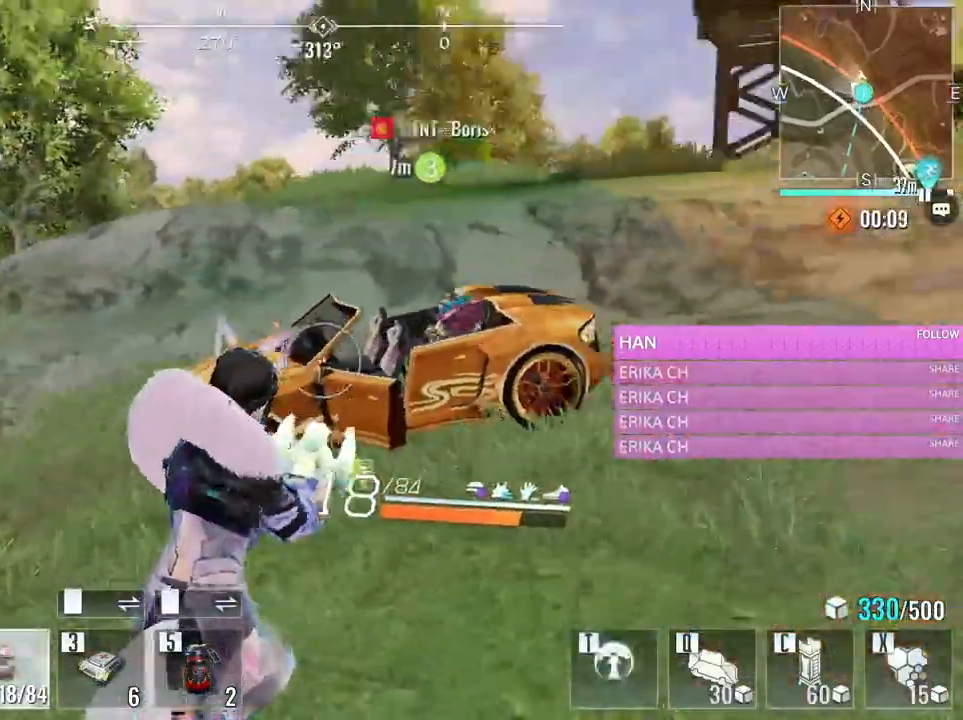
{"keys": ["a", "w"], "mouse": ["left"], "events": [[83, "s", "up"], [133, "mouse_left", "up"], [183, "mouse_left", "down"], [216, "w", "down"], [316, "mouse_left", "up"], [366, "mouse_left", "down"], [466, "mouse_left", "up"], [500, "mouse_left", "down"]]}
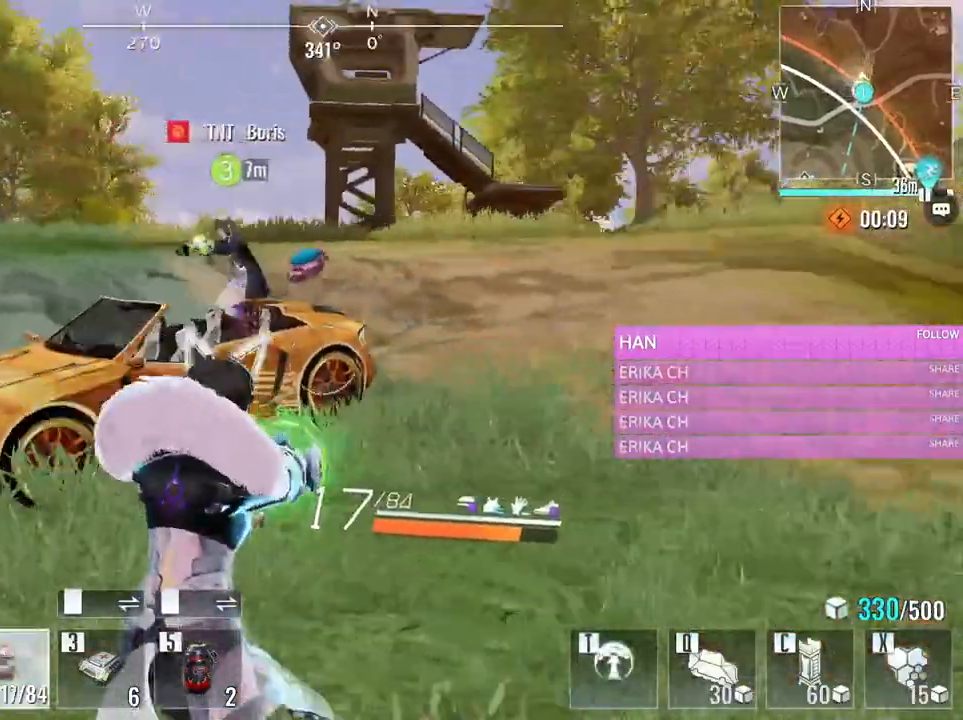
{"keys": ["a"], "mouse": [], "events": [[150, "mouse_left", "up"], [200, "mouse_left", "down"], [283, "mouse_left", "up"], [333, "mouse_left", "down"], [466, "mouse_left", "up"], [466, "w", "up"]]}
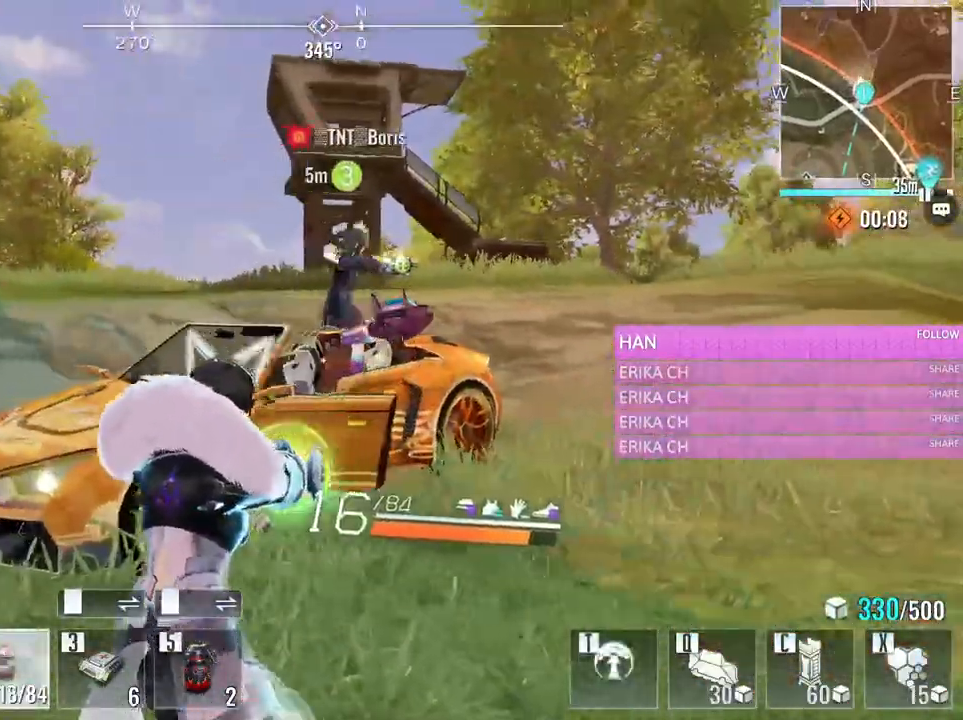
{"keys": ["a", "s"], "mouse": []}
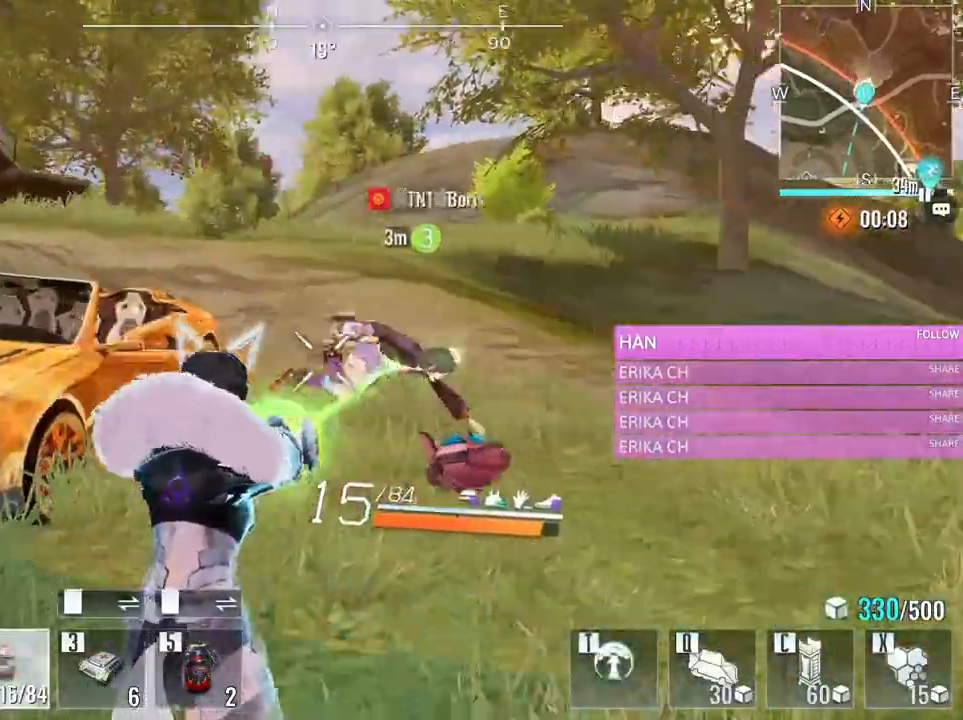
{"keys": ["d", "s"], "mouse": [], "events": [[33, "mouse_left", "down"], [133, "mouse_left", "up"], [216, "a", "up"], [216, "mouse_left", "down"], [266, "a", "down"], [316, "mouse_left", "up"], [366, "a", "up"], [366, "mouse_left", "down"], [416, "d", "down"], [450, "mouse_left", "up"]]}
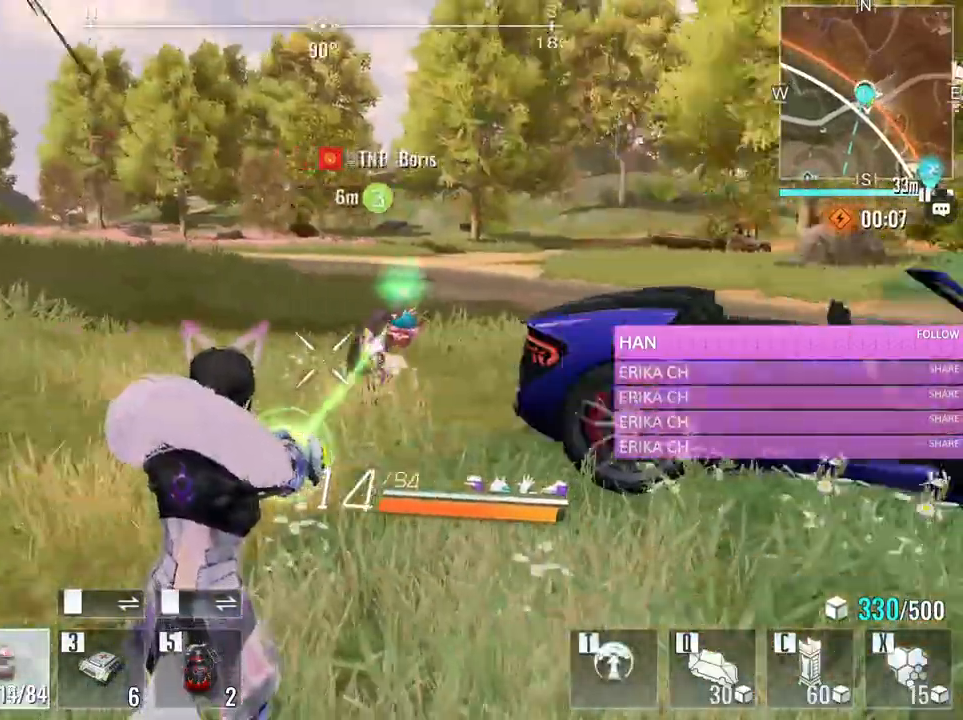
{"keys": ["d", "w"], "mouse": ["left"], "events": [[50, "mouse_left", "down"], [183, "mouse_left", "up"], [183, "s", "up"], [233, "mouse_left", "down"], [283, "w", "down"], [333, "mouse_left", "up"], [383, "mouse_left", "down"]]}
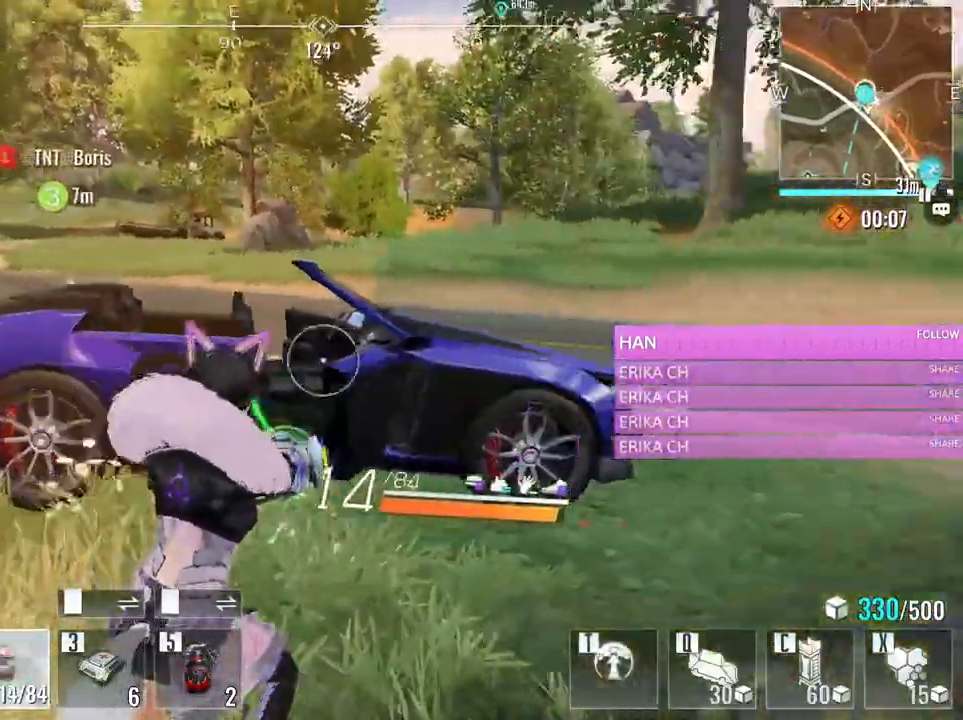
{"keys": ["w"], "mouse": [], "events": [[16, "mouse_left", "up"], [66, "mouse_left", "down"], [350, "mouse_left", "up"], [450, "d", "up"]]}